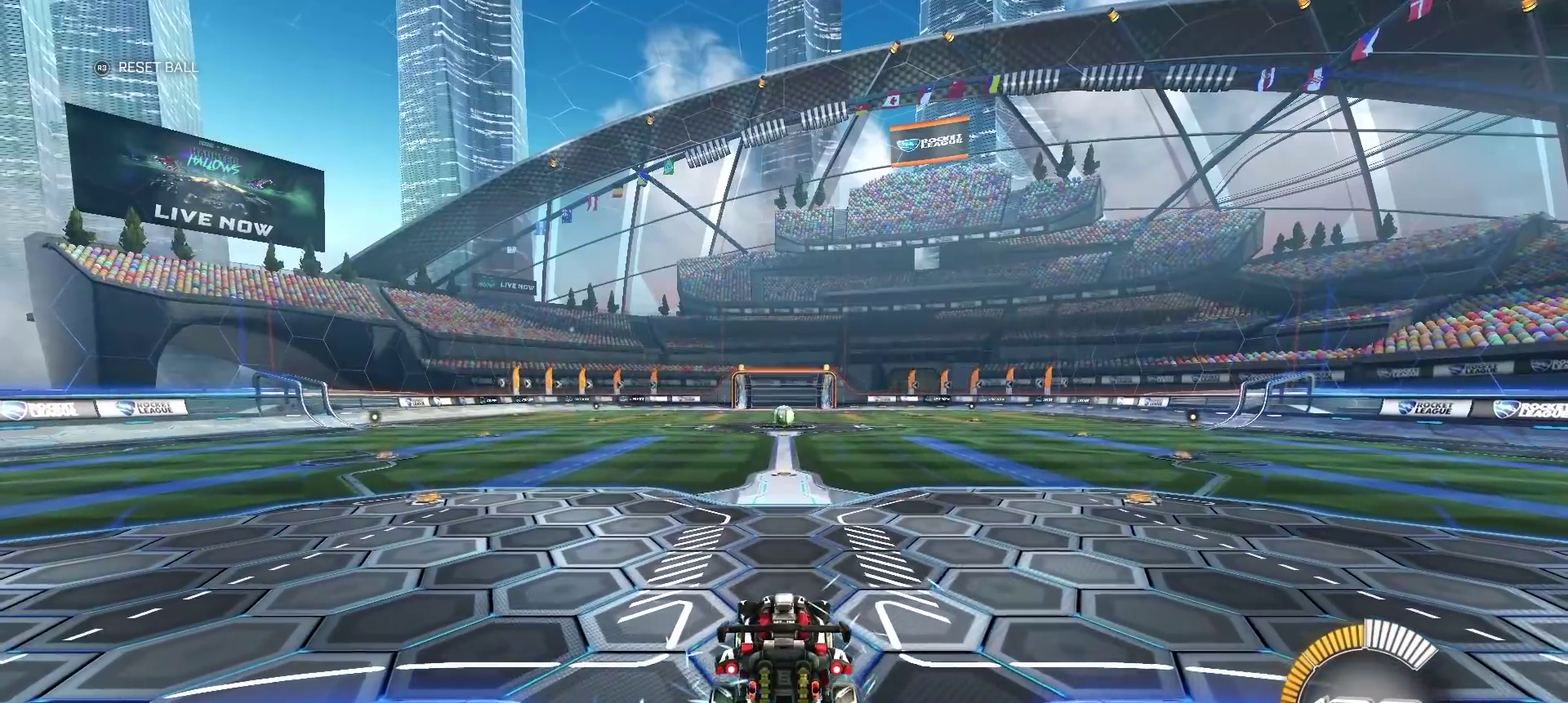
Gameplay with a controller (PlayStation layout); each line is a JSON object with the inputs held at the frame after it. "events" lists button and stick changes between this image and that frame as [ms after this image, input, new state], when the widget could be followed in between. Not read: L1 R1.
{"buttons": ["CIRCLE", "R2"], "left_stick": "center", "right_stick": "center", "events": [[83, "R2", "down"], [167, "left_stick", "up"], [217, "CIRCLE", "down"], [417, "left_stick", "center"]]}
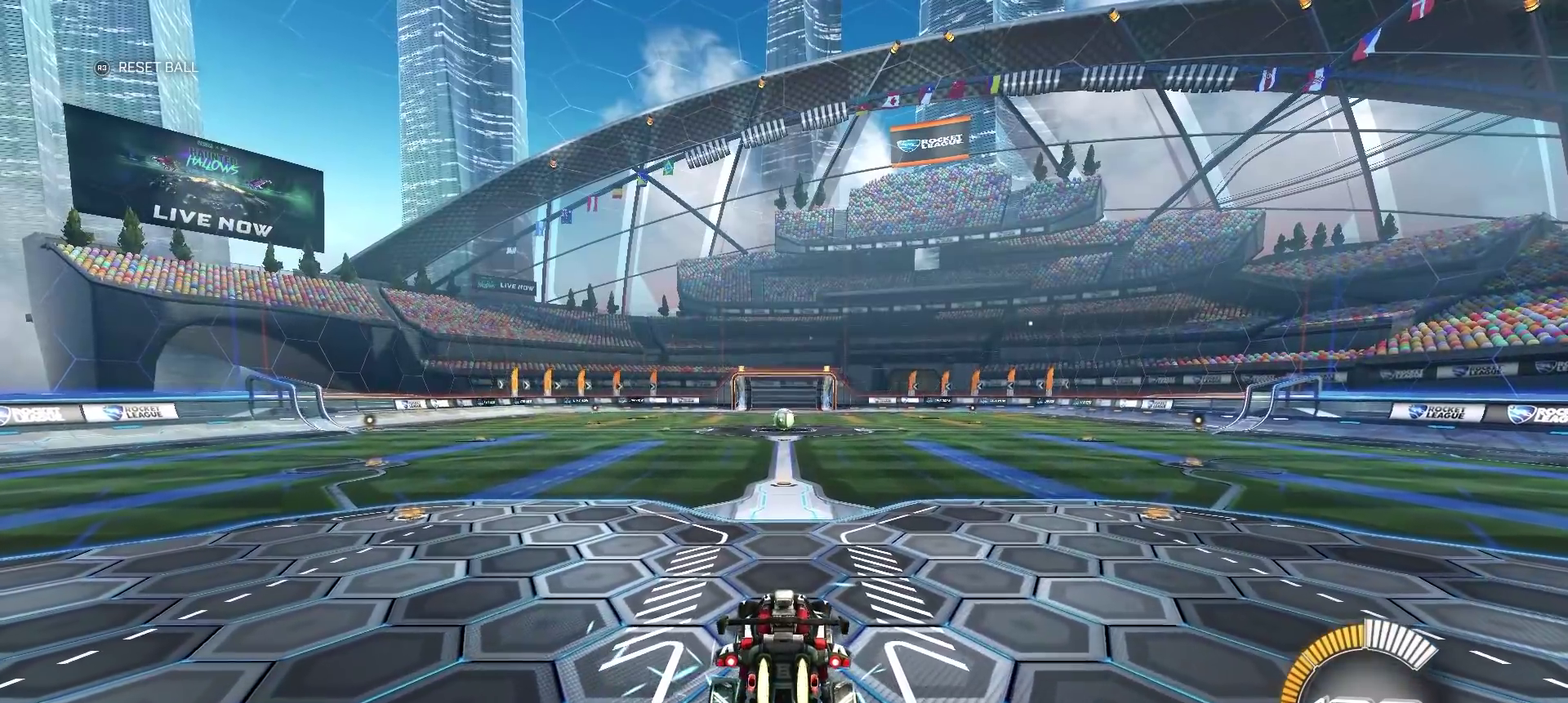
{"buttons": ["CIRCLE", "R2"], "left_stick": "center", "right_stick": "center", "events": []}
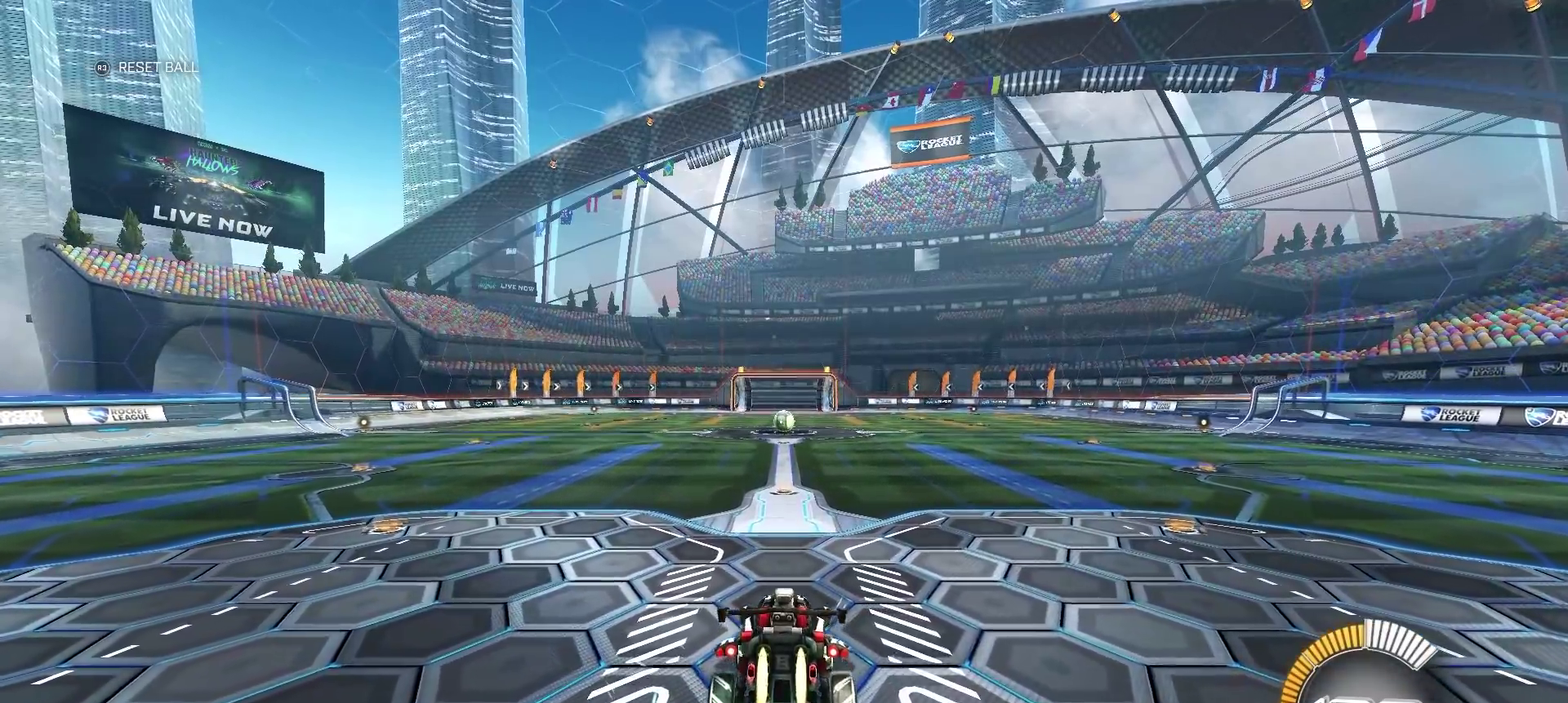
{"buttons": ["R2"], "left_stick": "center", "right_stick": "center", "events": [[83, "left_stick", "down"], [117, "CIRCLE", "up"], [300, "left_stick", "center"]]}
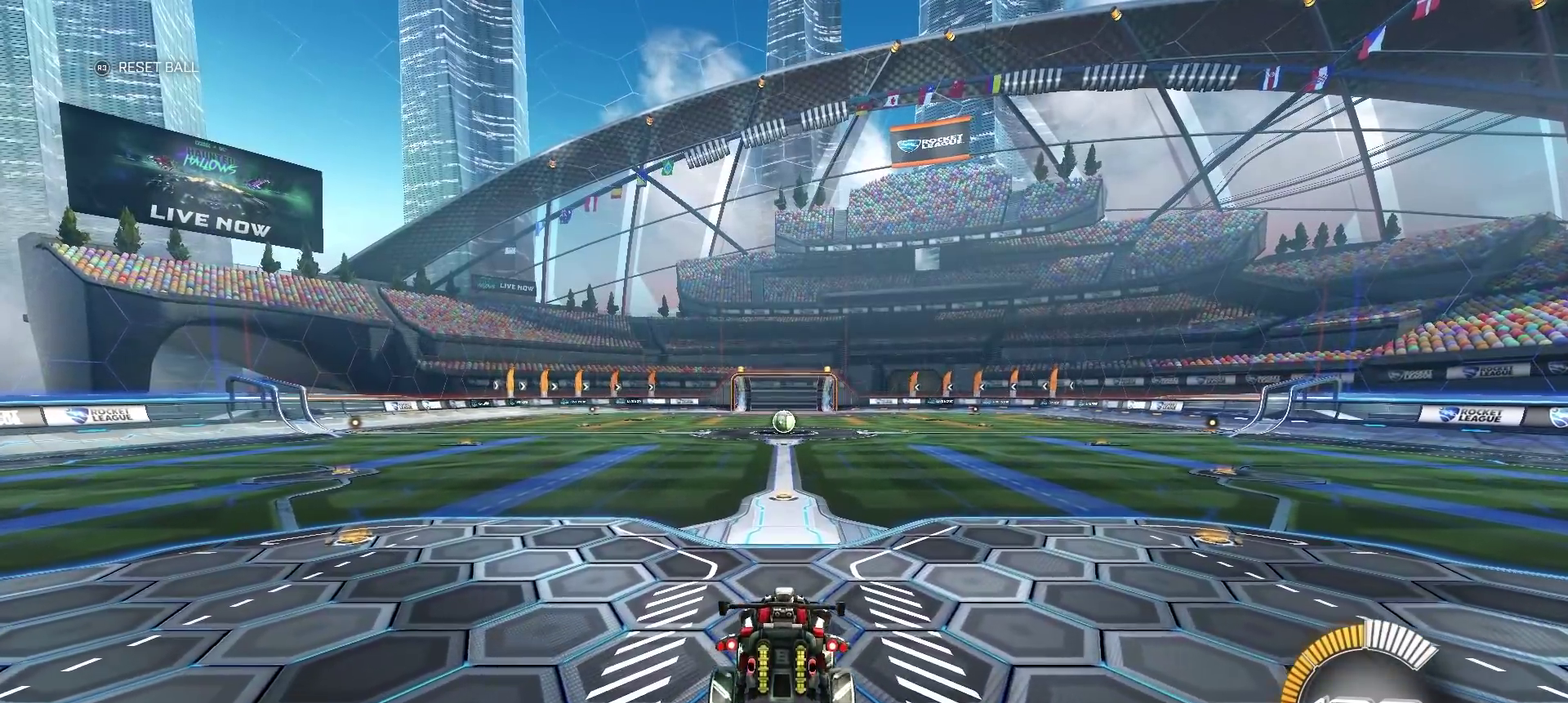
{"buttons": [], "left_stick": "down", "right_stick": "center", "events": [[333, "R2", "up"], [450, "left_stick", "down"]]}
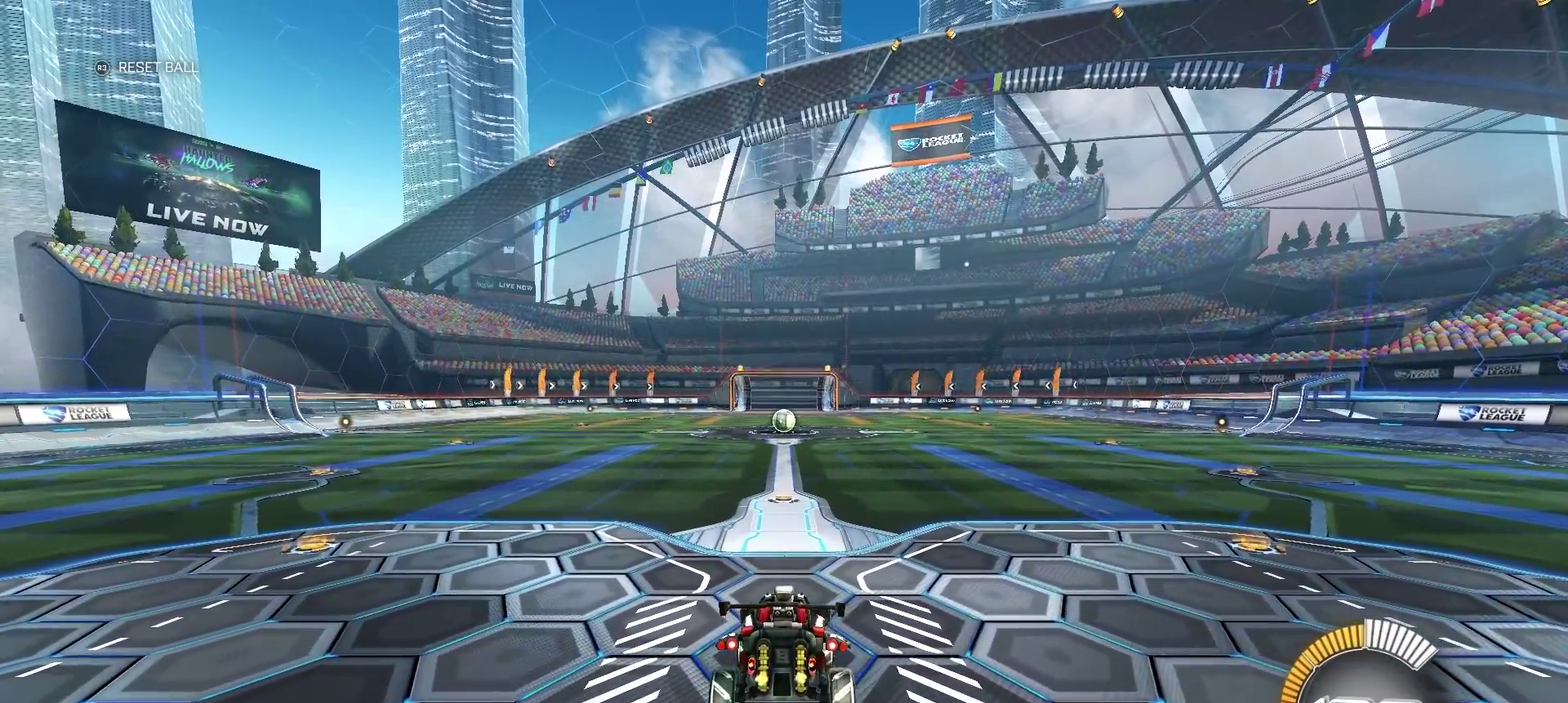
{"buttons": [], "left_stick": "center", "right_stick": "center", "events": [[150, "left_stick", "center"]]}
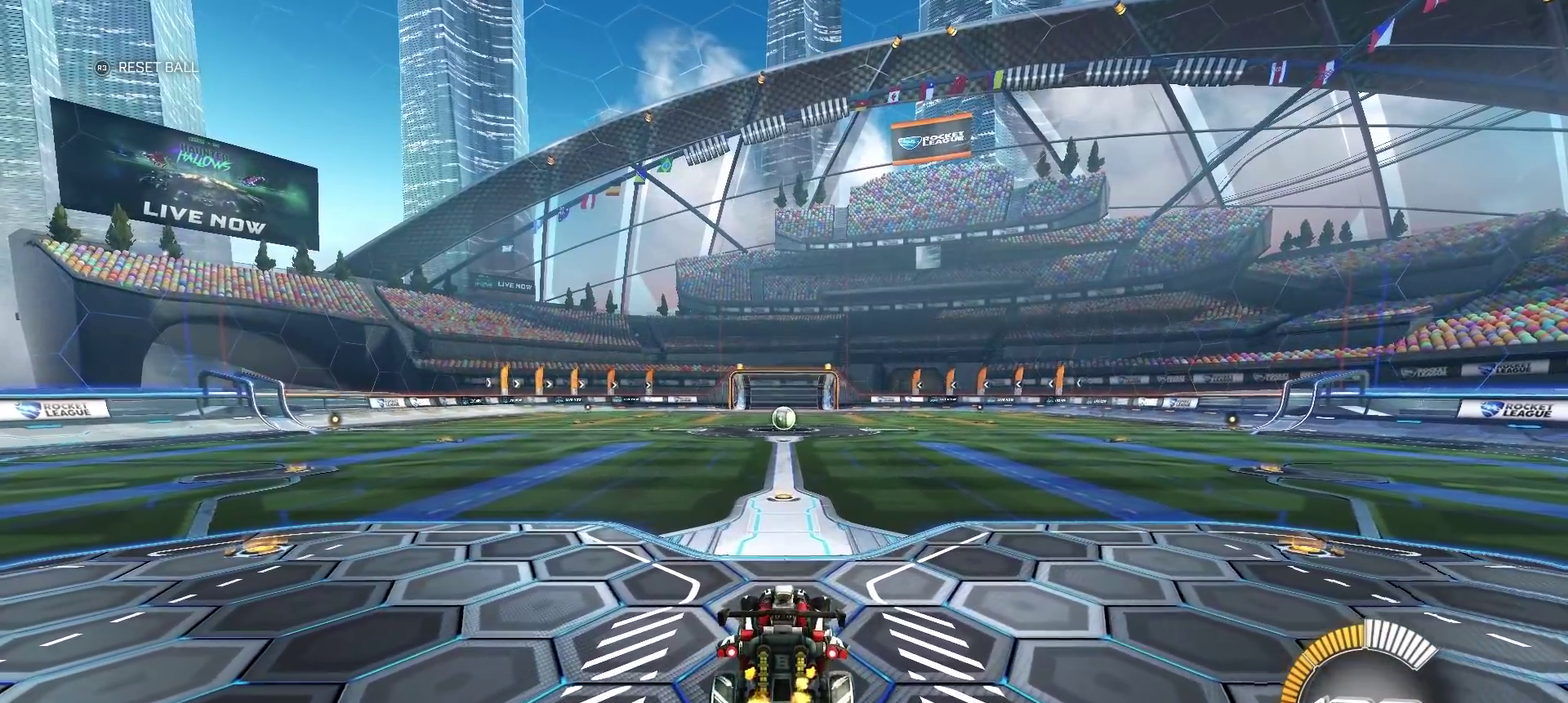
{"buttons": [], "left_stick": "up", "right_stick": "center", "events": [[433, "left_stick", "up"]]}
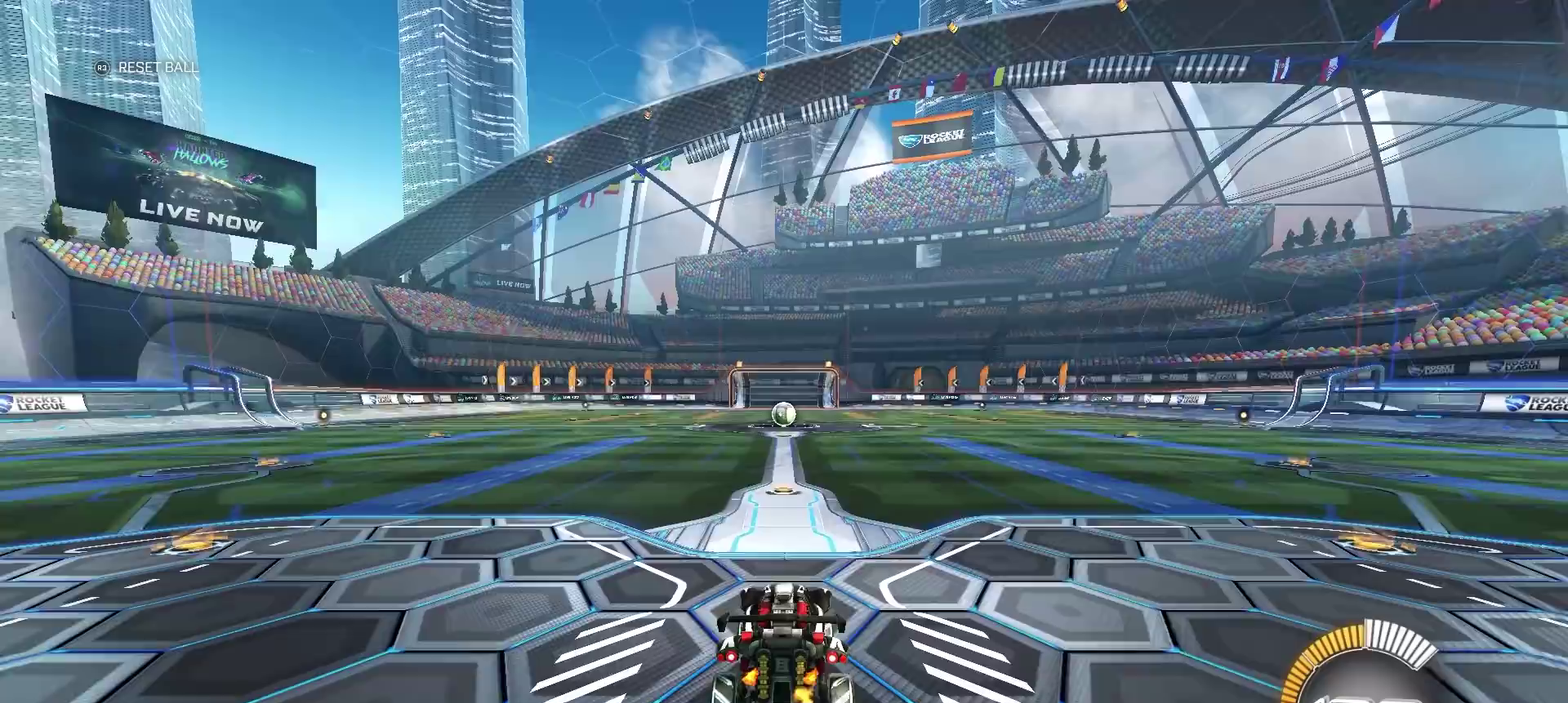
{"buttons": ["R2"], "left_stick": "right", "right_stick": "center", "events": [[67, "left_stick", "center"], [317, "left_stick", "right"], [450, "R2", "down"]]}
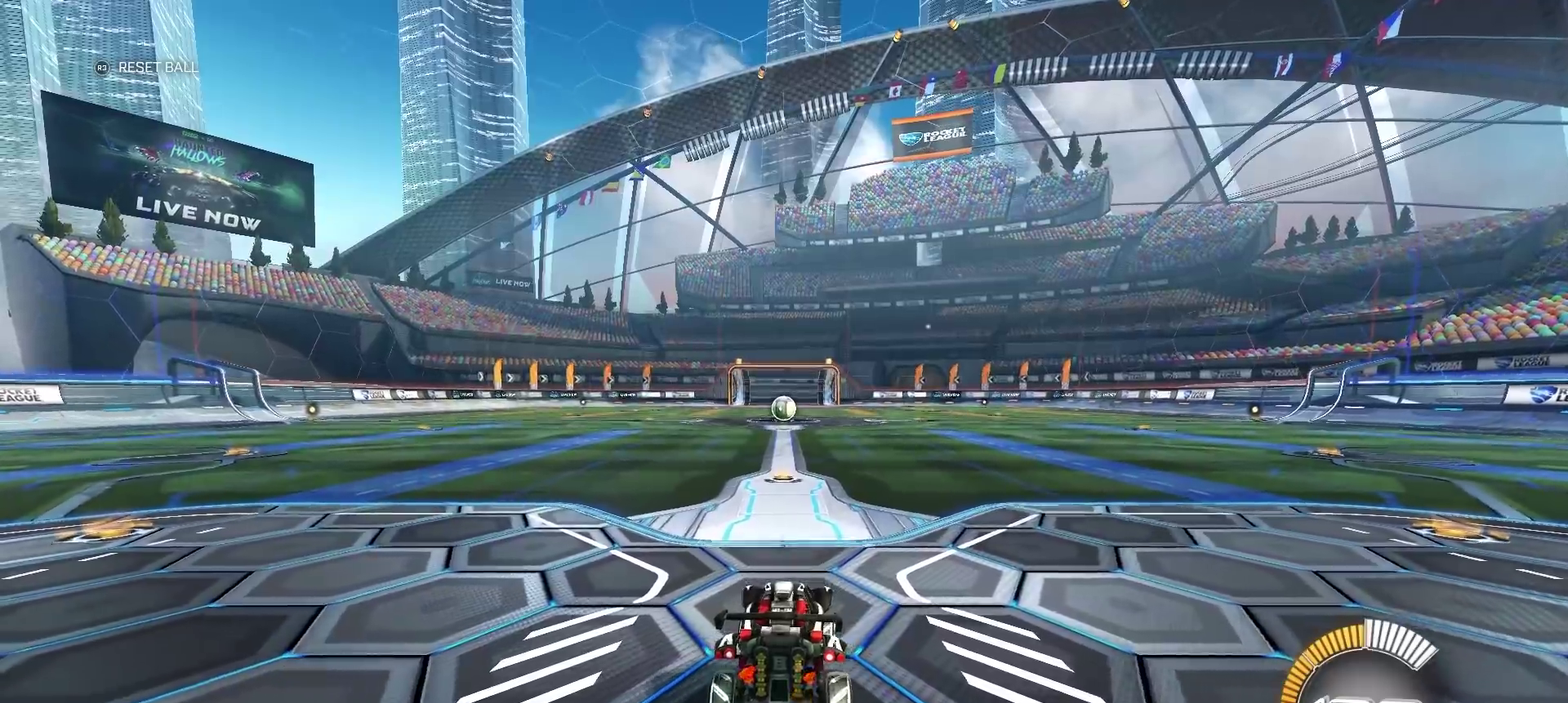
{"buttons": ["R2"], "left_stick": "left", "right_stick": "center", "events": [[250, "left_stick", "center"], [367, "left_stick", "down-left"], [417, "left_stick", "left"]]}
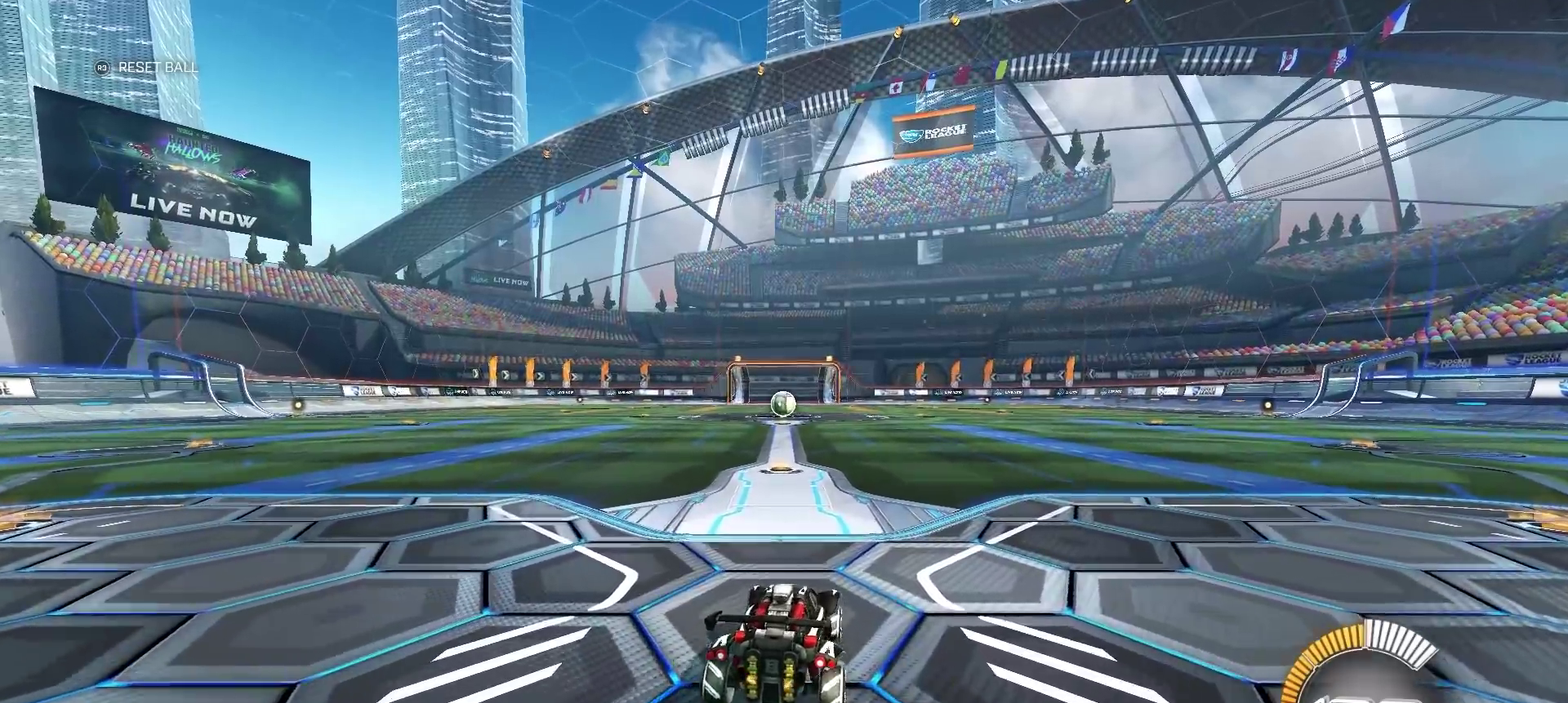
{"buttons": ["L2"], "left_stick": "down-right", "right_stick": "center"}
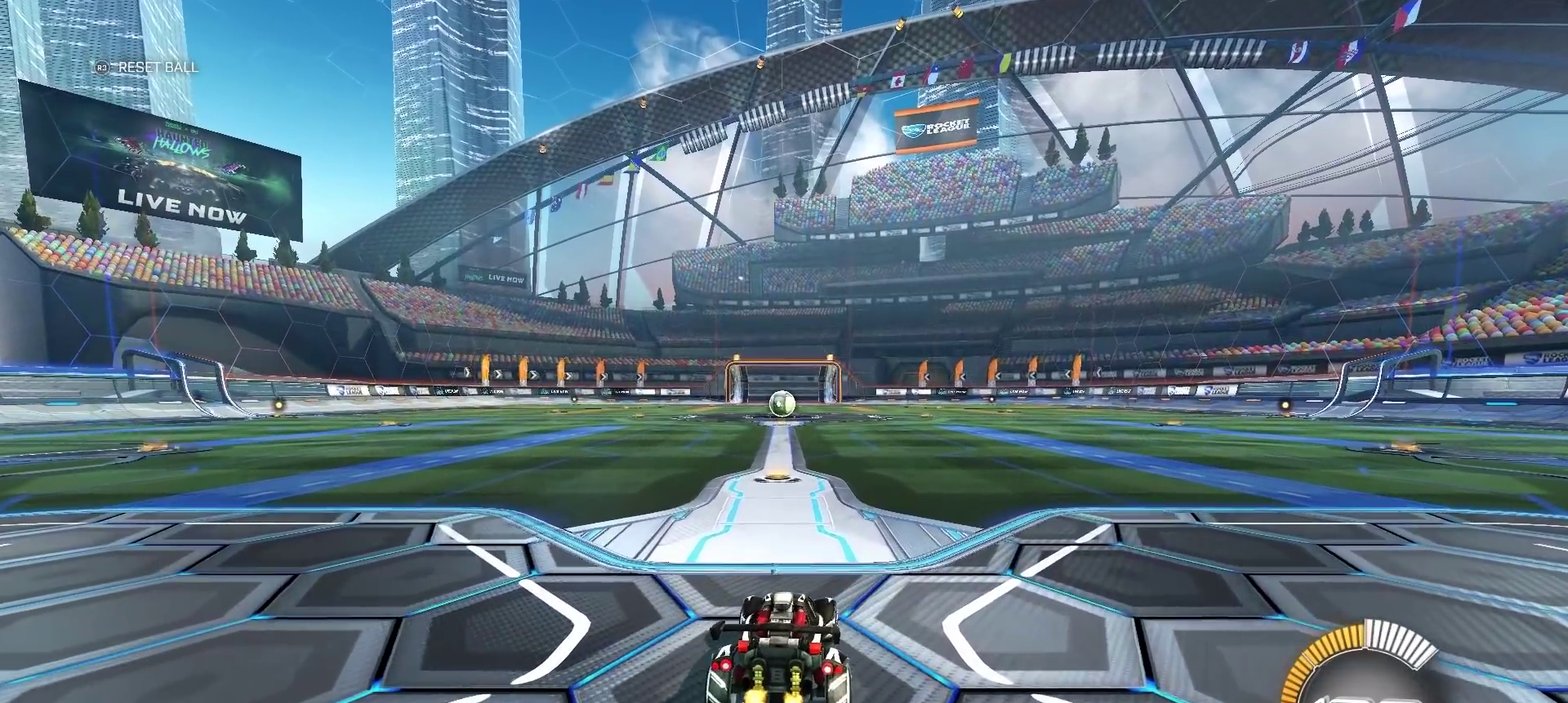
{"buttons": ["CROSS"], "left_stick": "center", "right_stick": "center", "events": [[33, "left_stick", "center"], [50, "L2", "up"], [400, "CROSS", "down"]]}
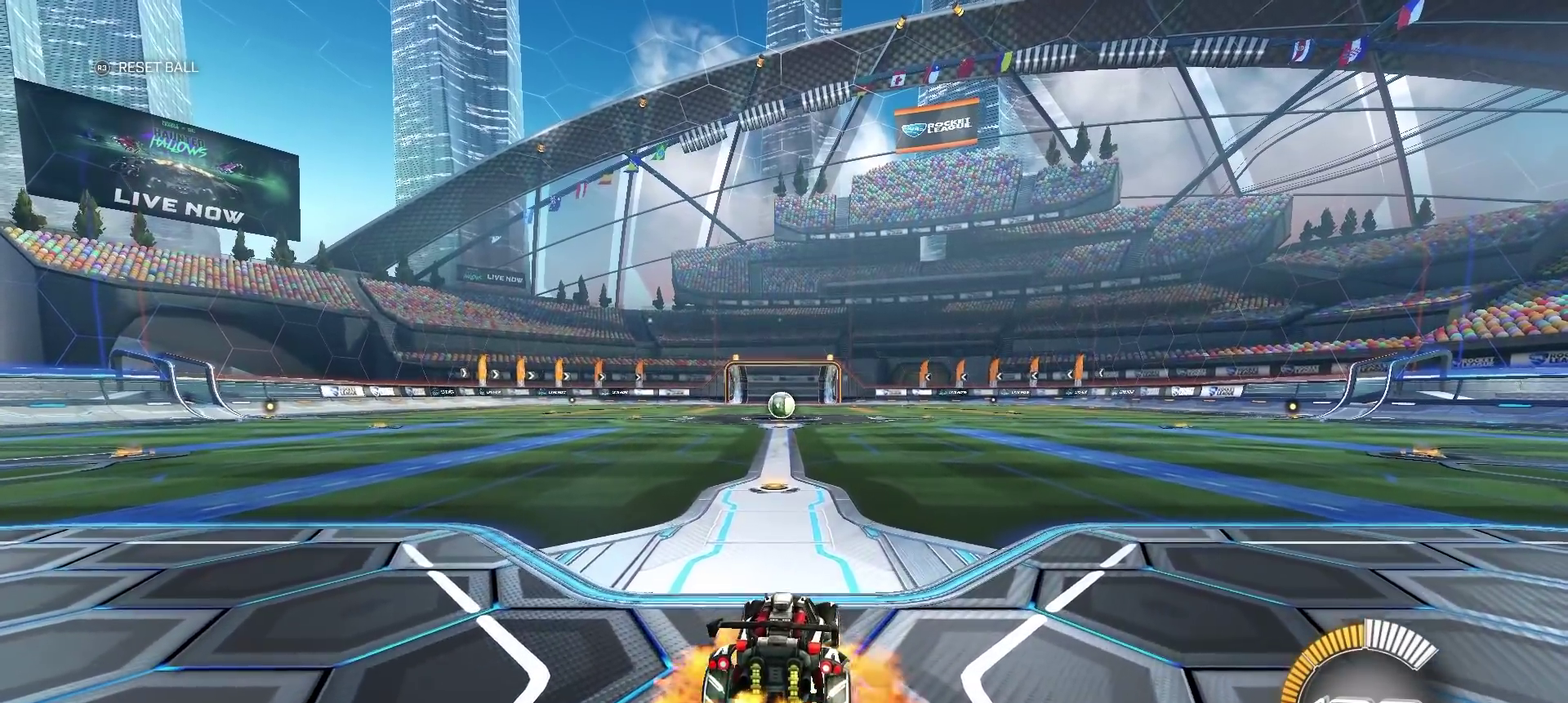
{"buttons": ["CROSS"], "left_stick": "center", "right_stick": "center", "events": [[33, "left_stick", "down-left"], [183, "left_stick", "center"]]}
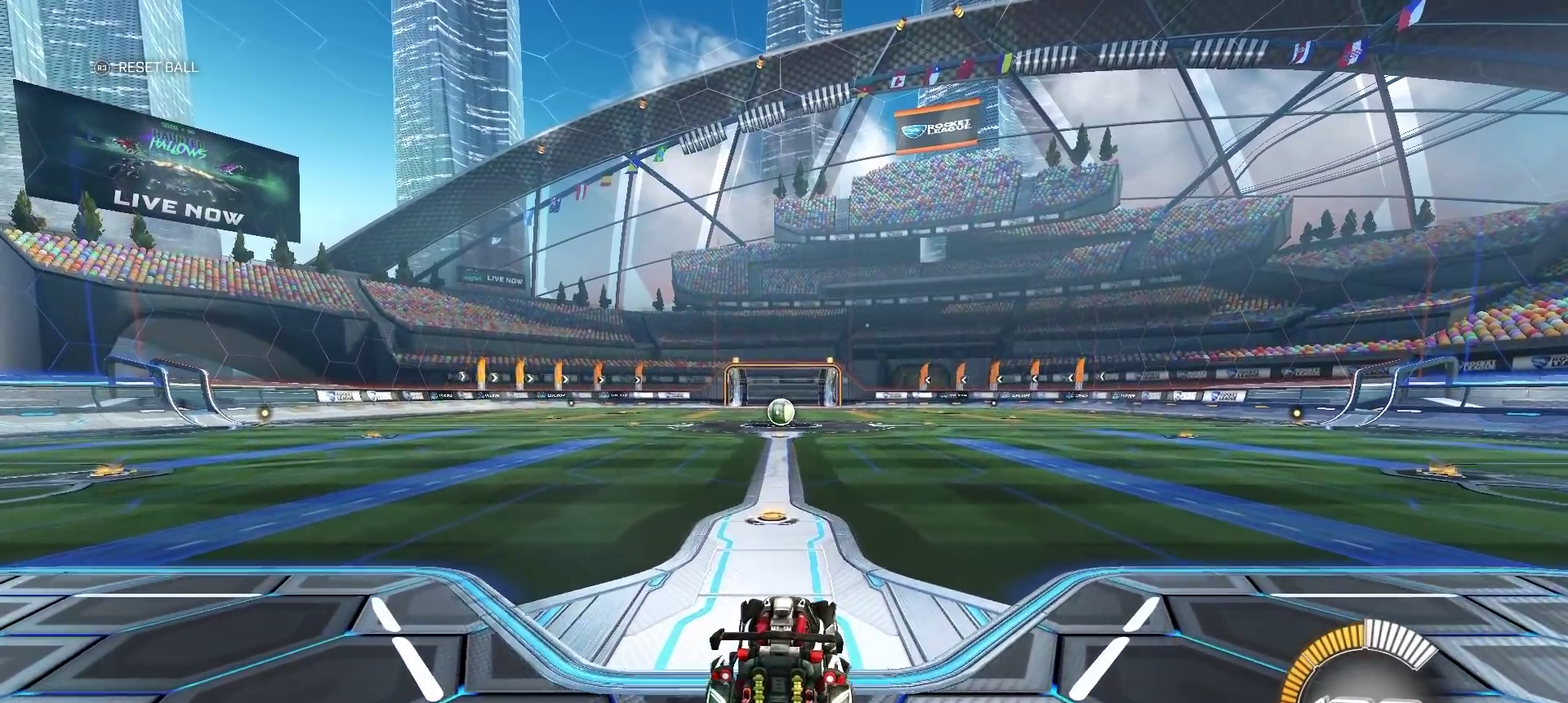
{"buttons": [], "left_stick": "center", "right_stick": "center", "events": [[433, "CROSS", "up"]]}
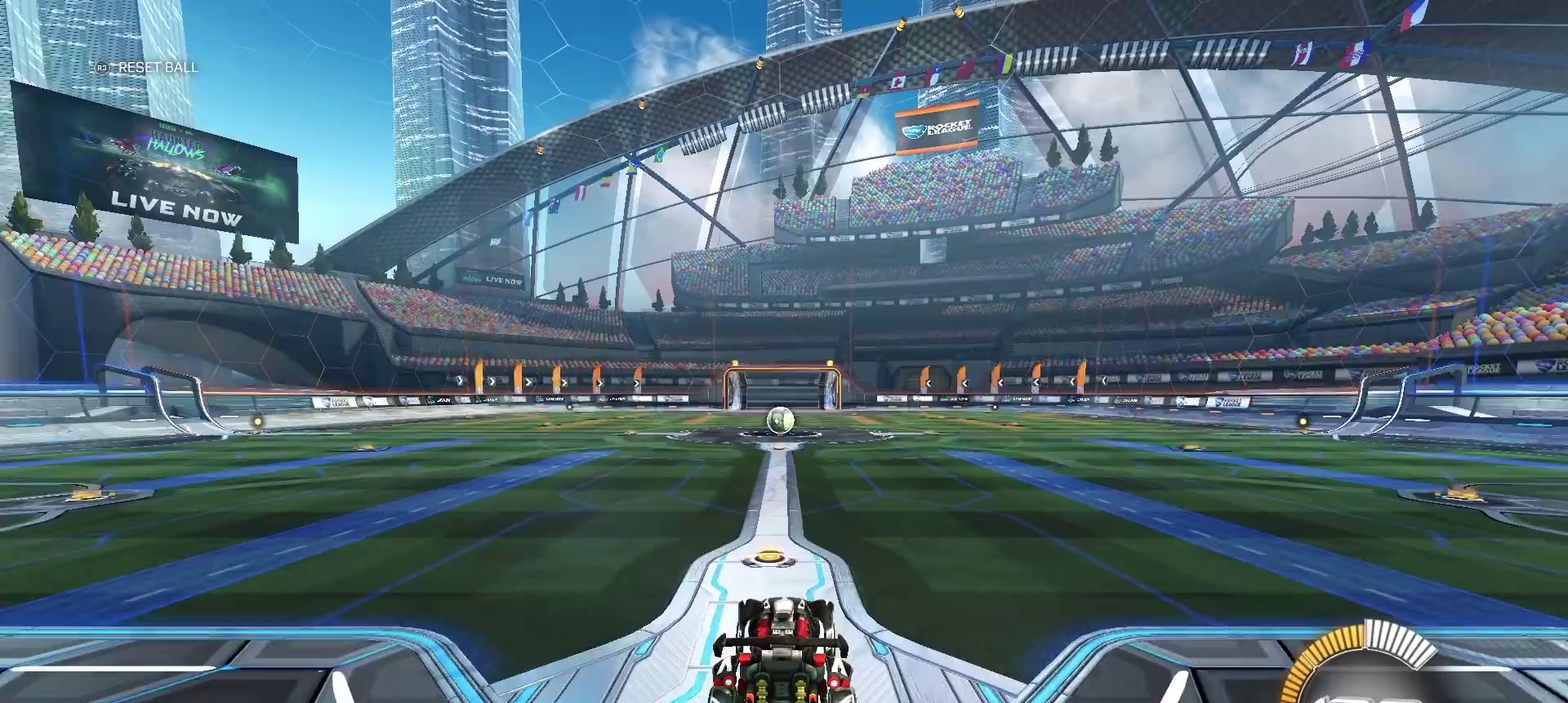
{"buttons": [], "left_stick": "right", "right_stick": "center", "events": [[300, "left_stick", "right"]]}
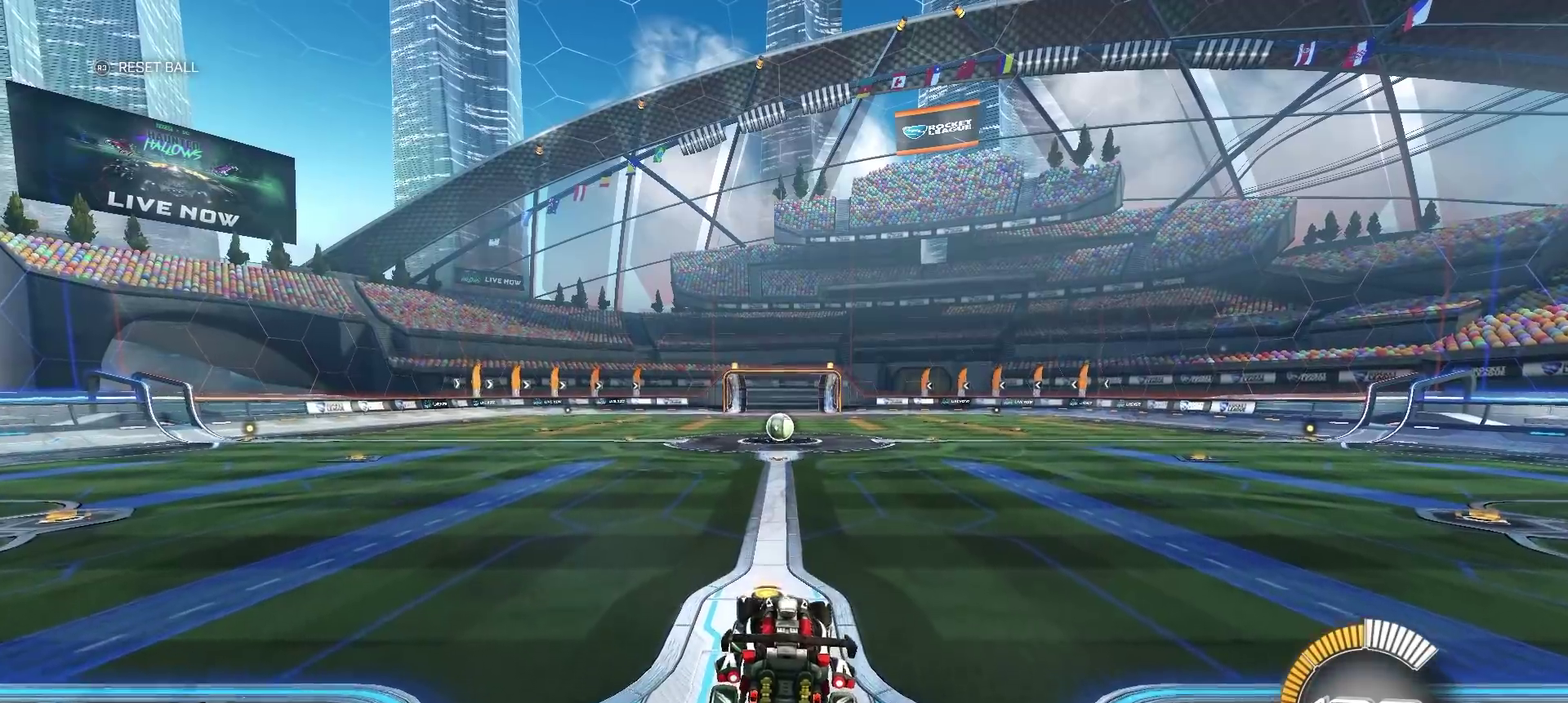
{"buttons": [], "left_stick": "center", "right_stick": "center", "events": [[350, "left_stick", "down-right"], [417, "left_stick", "center"]]}
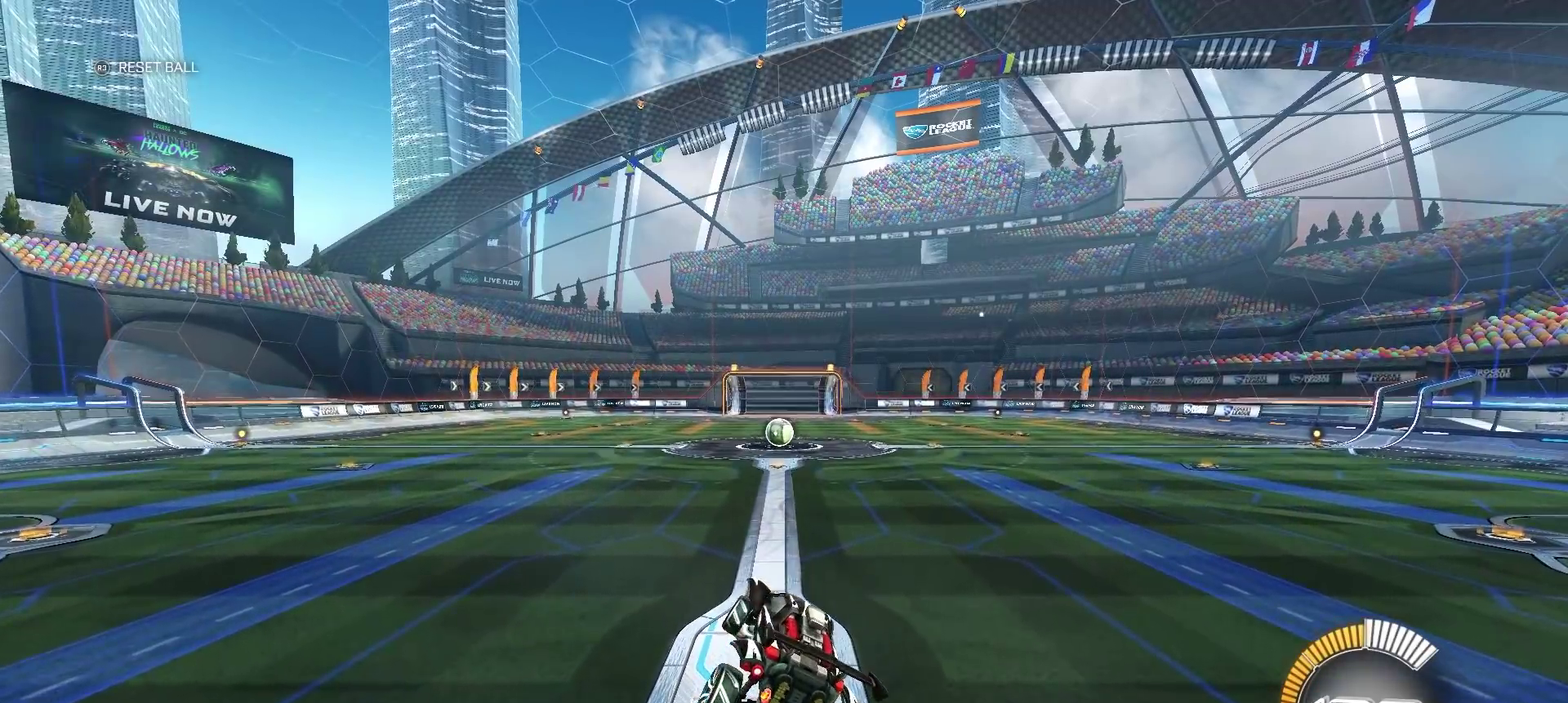
{"buttons": [], "left_stick": "center", "right_stick": "center", "events": [[217, "left_stick", "down-right"], [317, "left_stick", "center"]]}
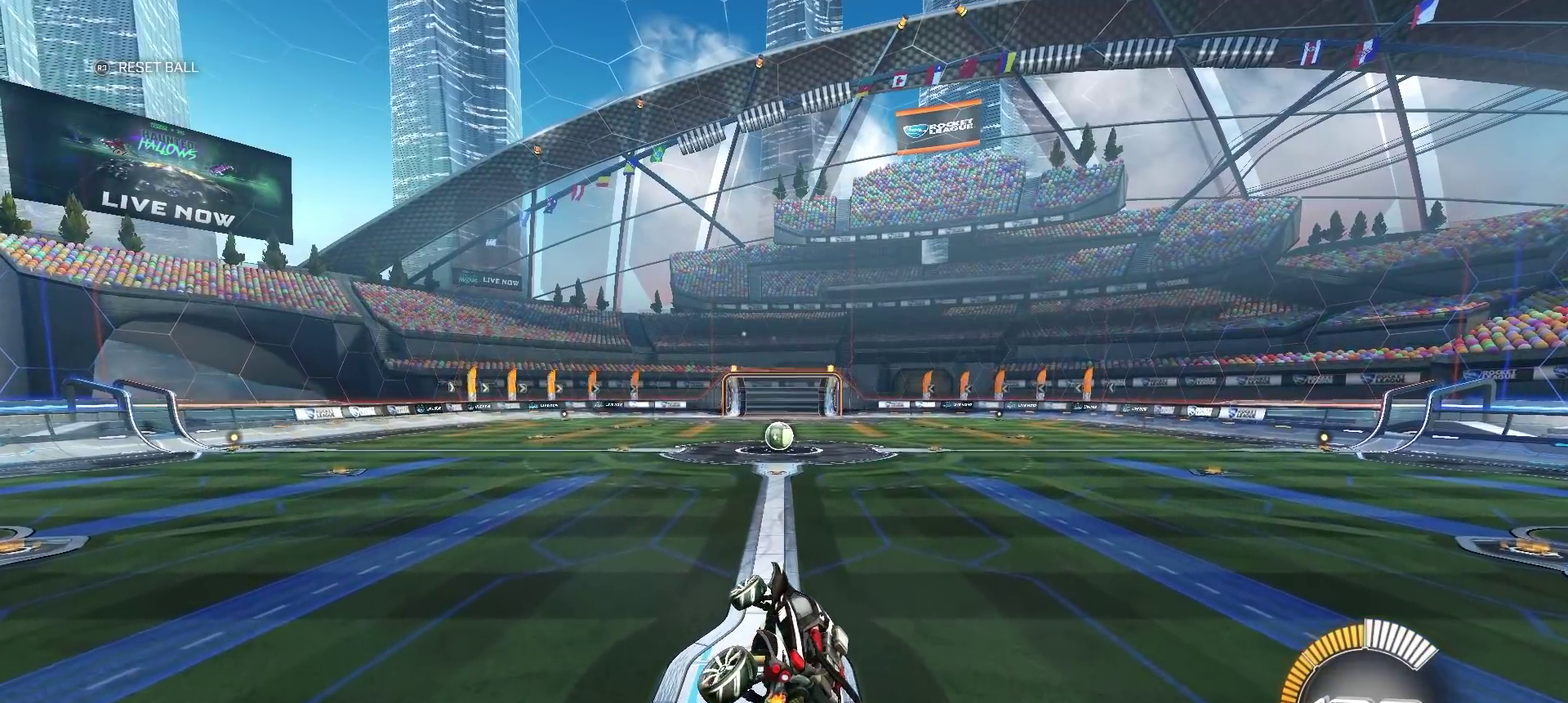
{"buttons": [], "left_stick": "center", "right_stick": "center", "events": []}
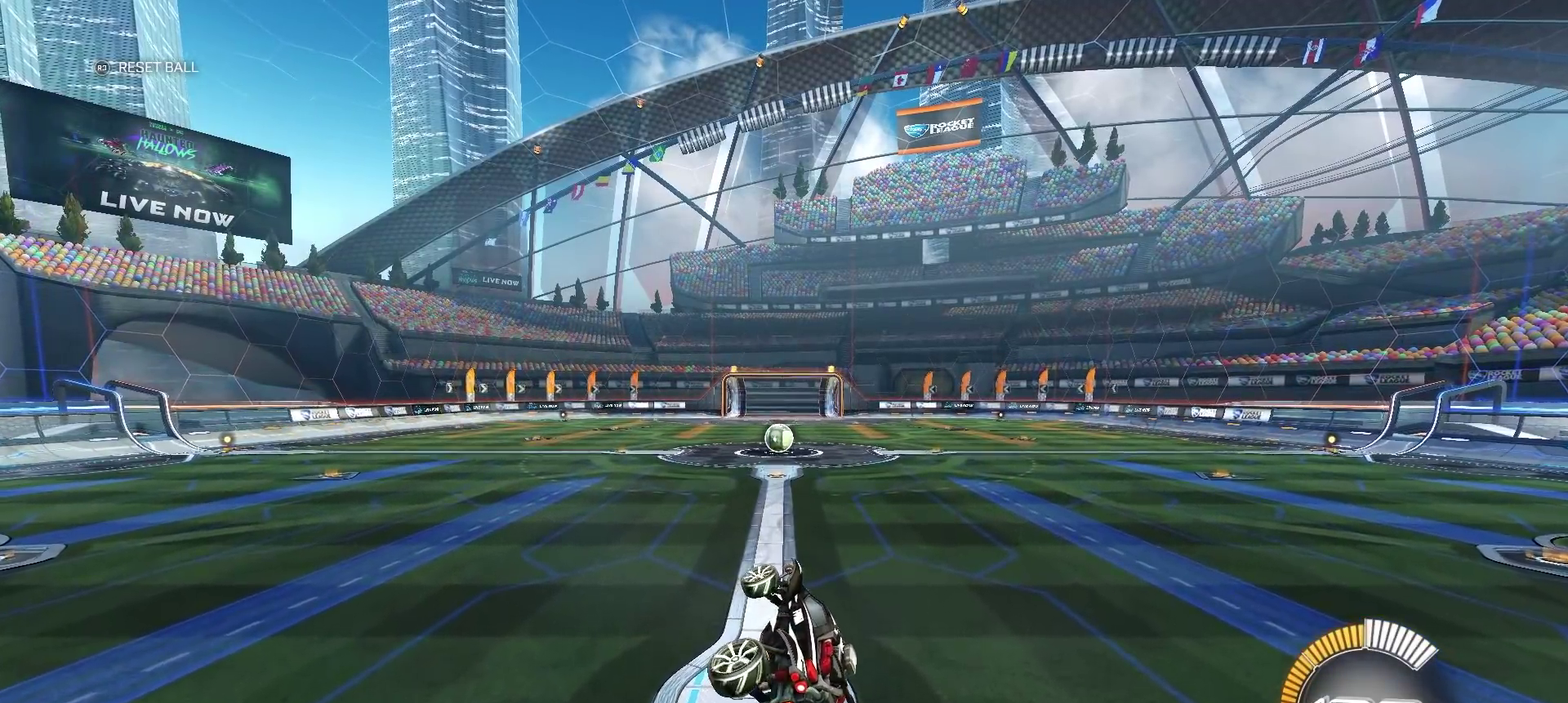
{"buttons": ["CROSS"], "left_stick": "up-left", "right_stick": "center", "events": [[100, "left_stick", "up-left"], [250, "CROSS", "down"]]}
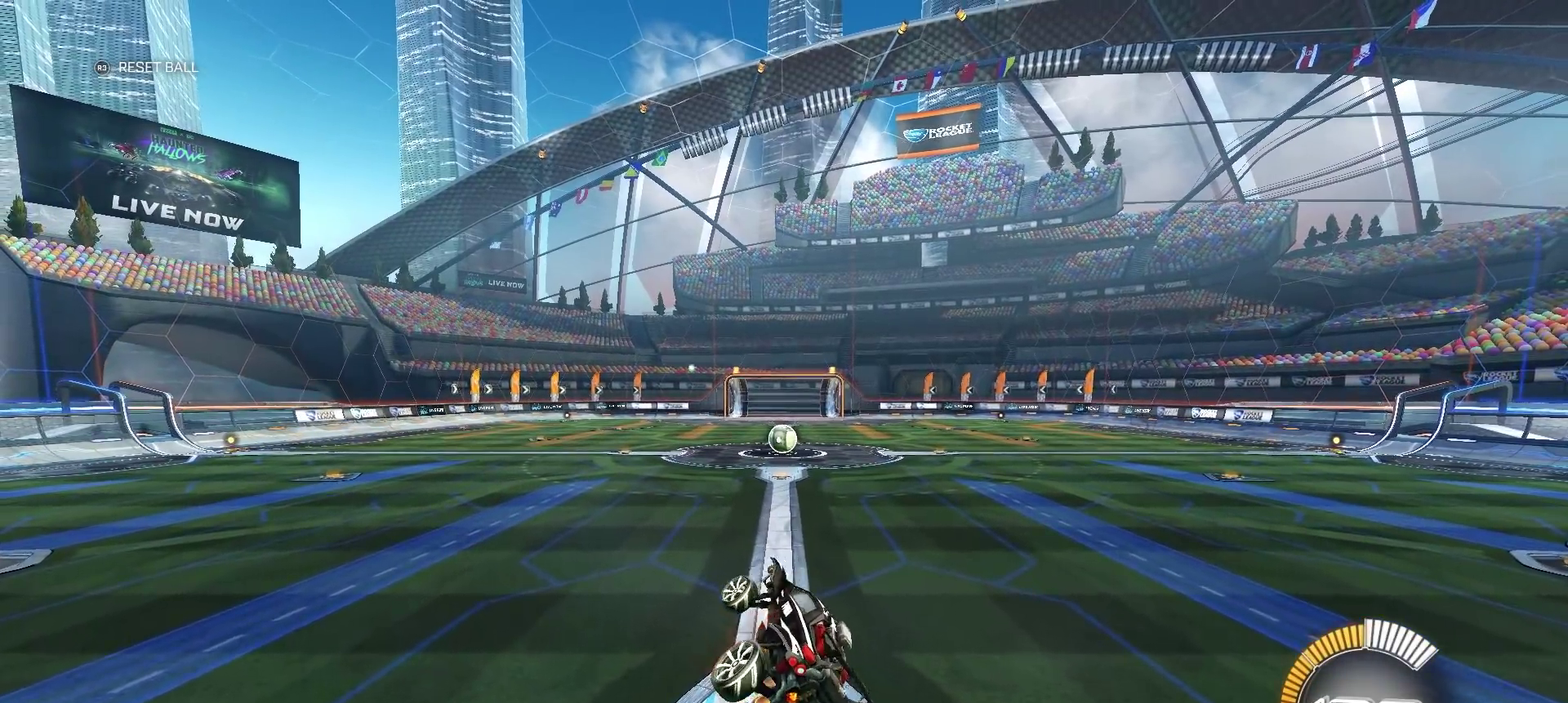
{"buttons": ["CROSS"], "left_stick": "left", "right_stick": "center", "events": [[300, "left_stick", "left"]]}
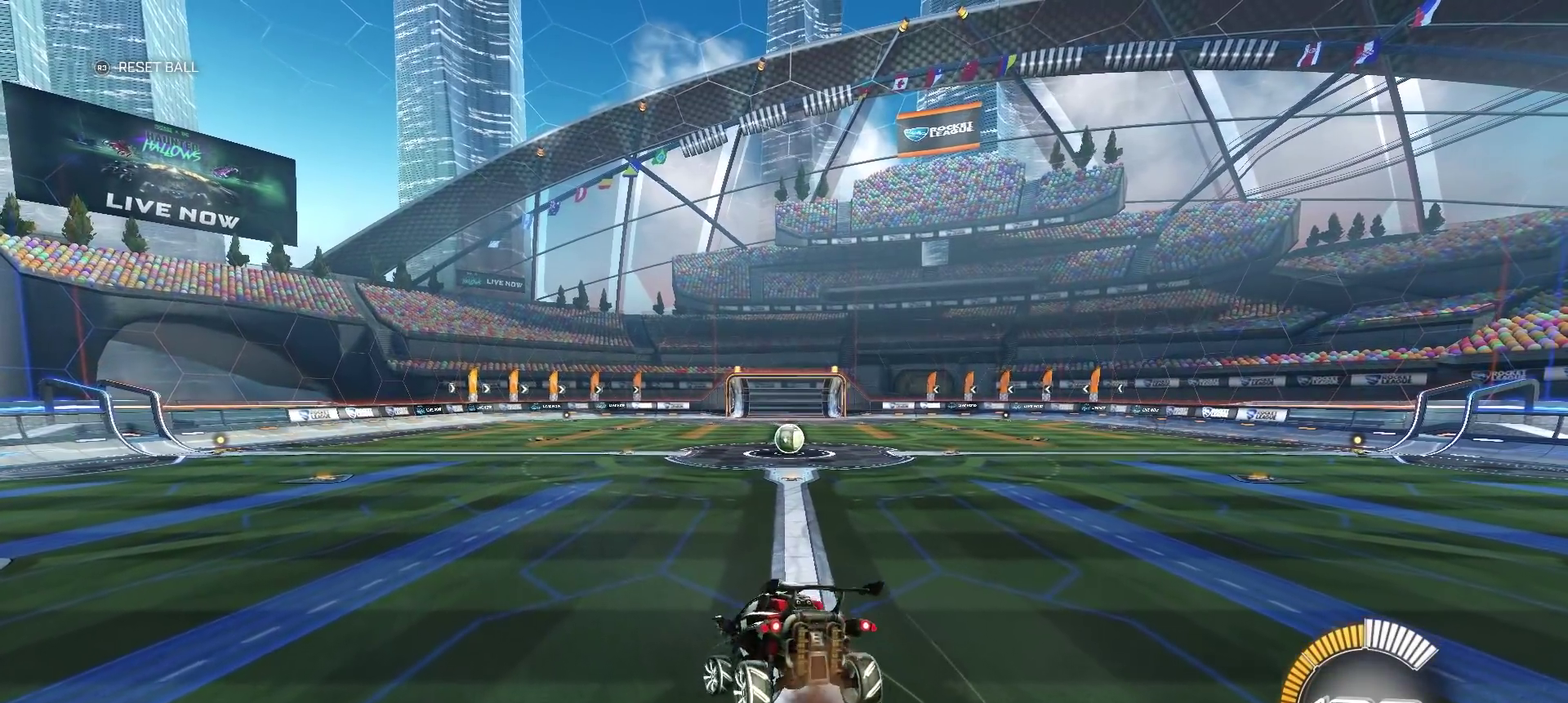
{"buttons": [], "left_stick": "left", "right_stick": "center", "events": [[383, "CROSS", "up"]]}
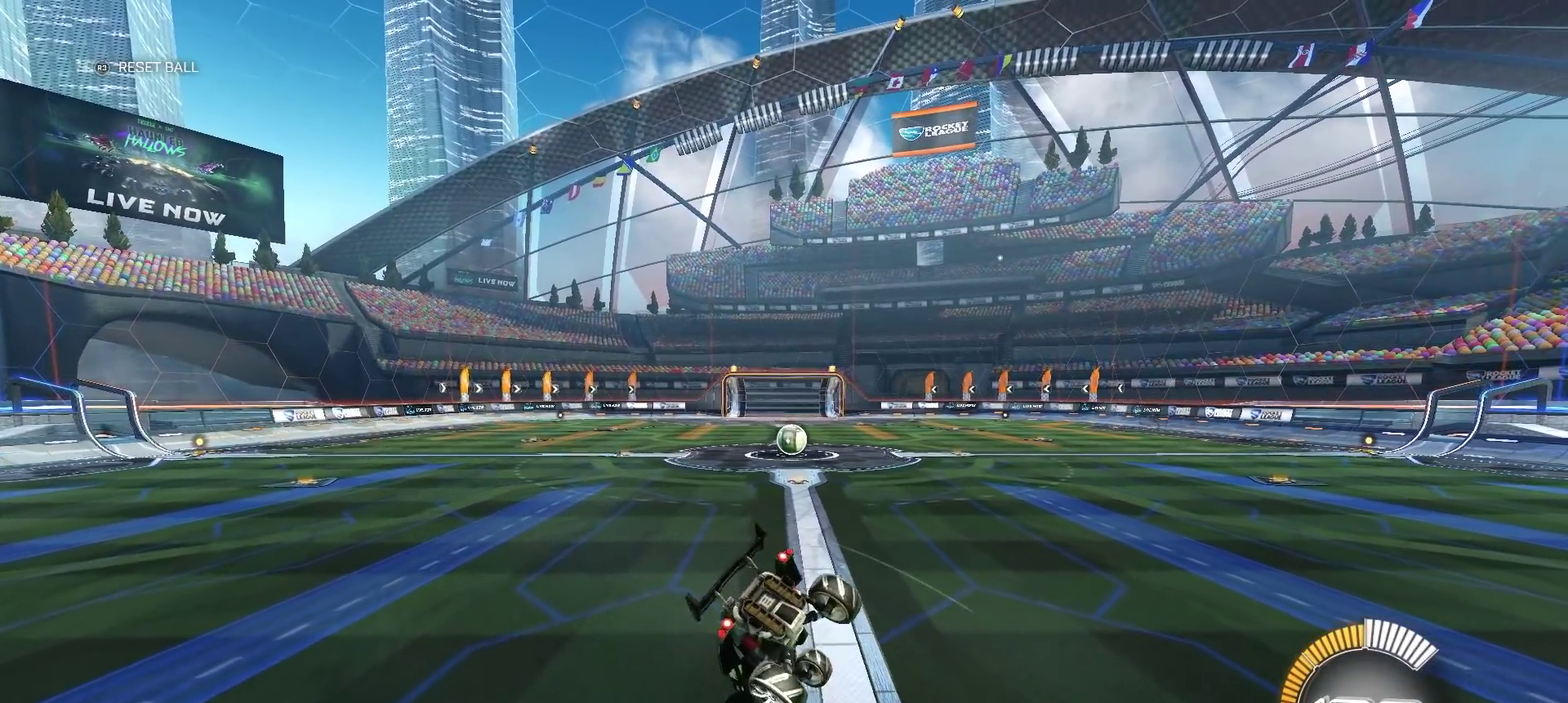
{"buttons": [], "left_stick": "left", "right_stick": "center", "events": []}
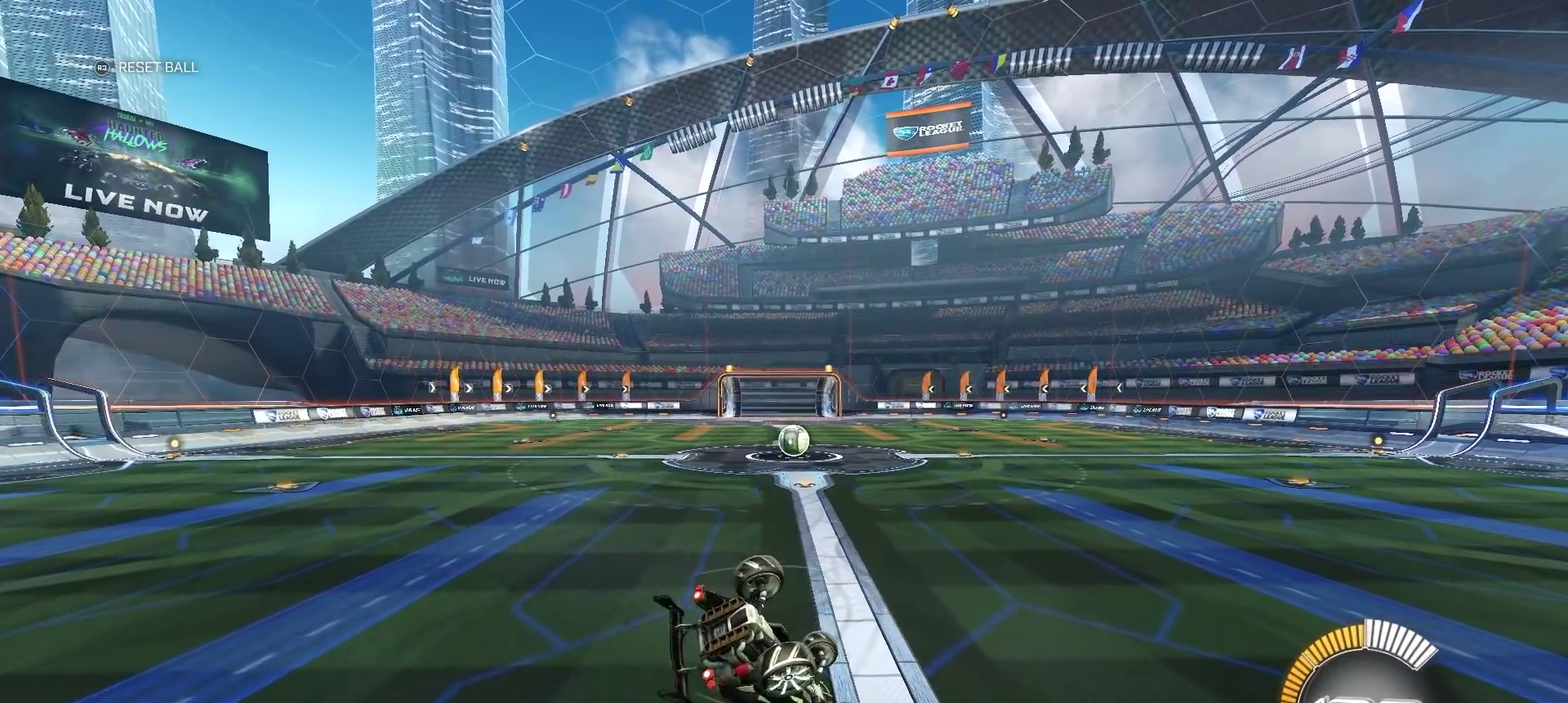
{"buttons": [], "left_stick": "left", "right_stick": "center", "events": []}
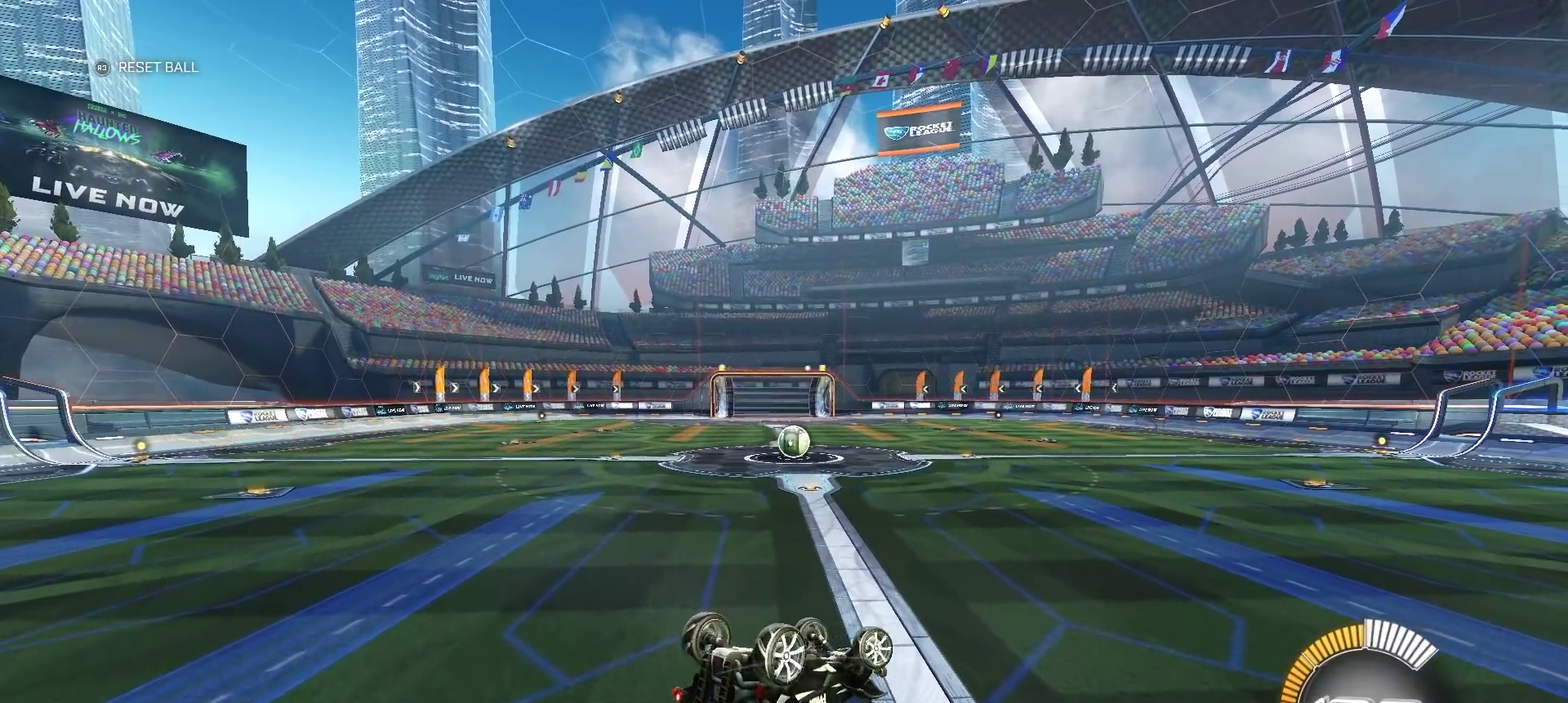
{"buttons": [], "left_stick": "left", "right_stick": "center", "events": []}